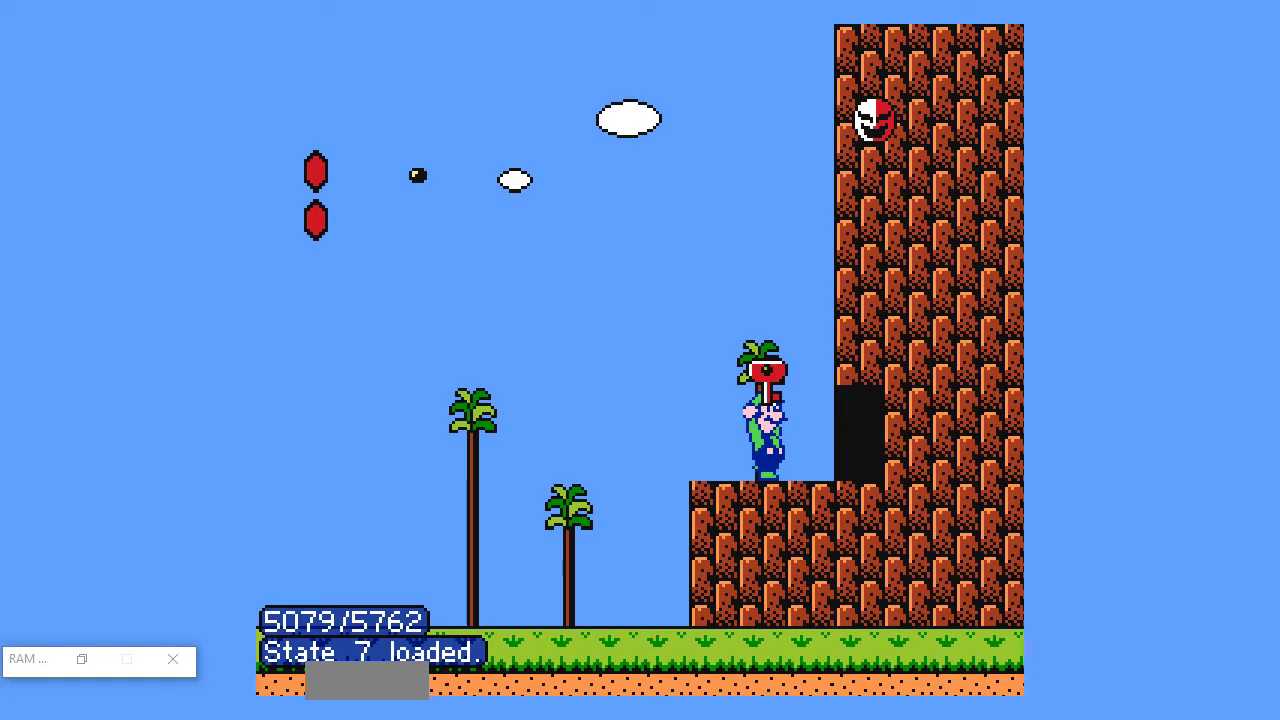
Gameplay with a controller (Nintendo layout); each line is a JSON object with the inputs held at the frame after it. "events" lists button and stick changes between this image and that frame as [ms after this image, input, new state], when the widget could be followed in between. Not read: L3 R3.
{"buttons": ["B", "DPAD_RIGHT"], "events": []}
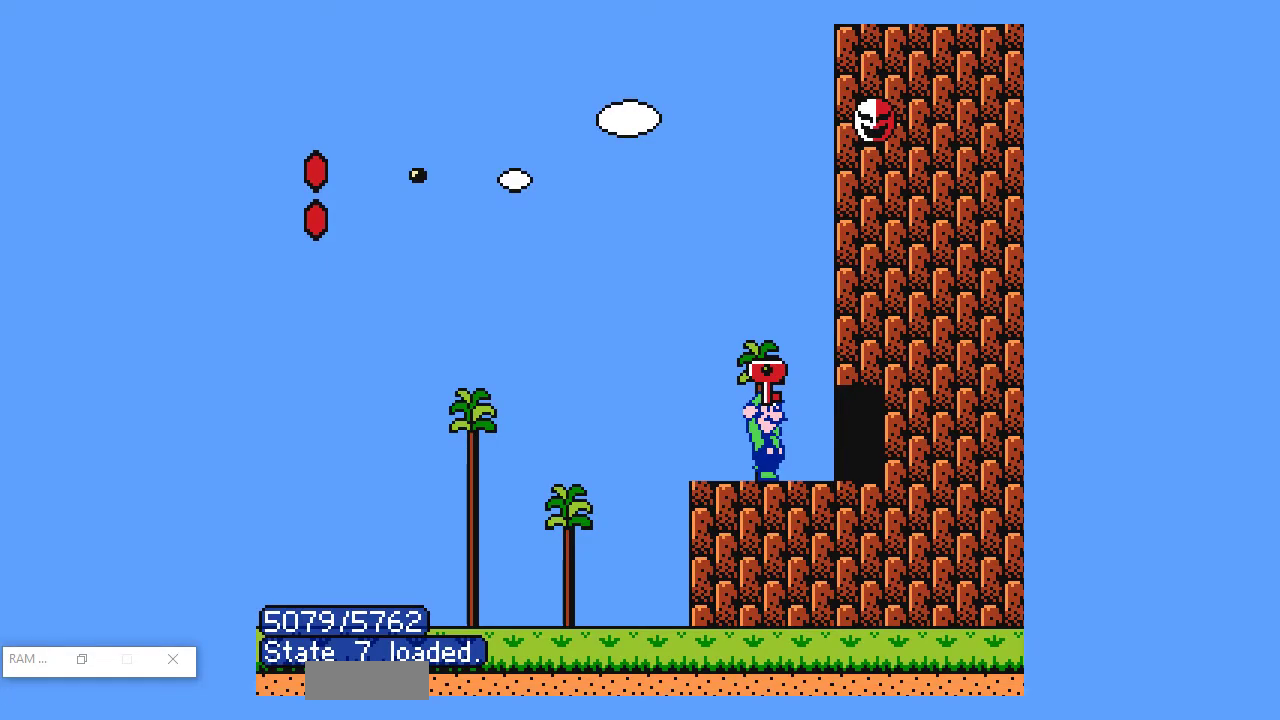
{"buttons": ["B", "DPAD_RIGHT"], "events": []}
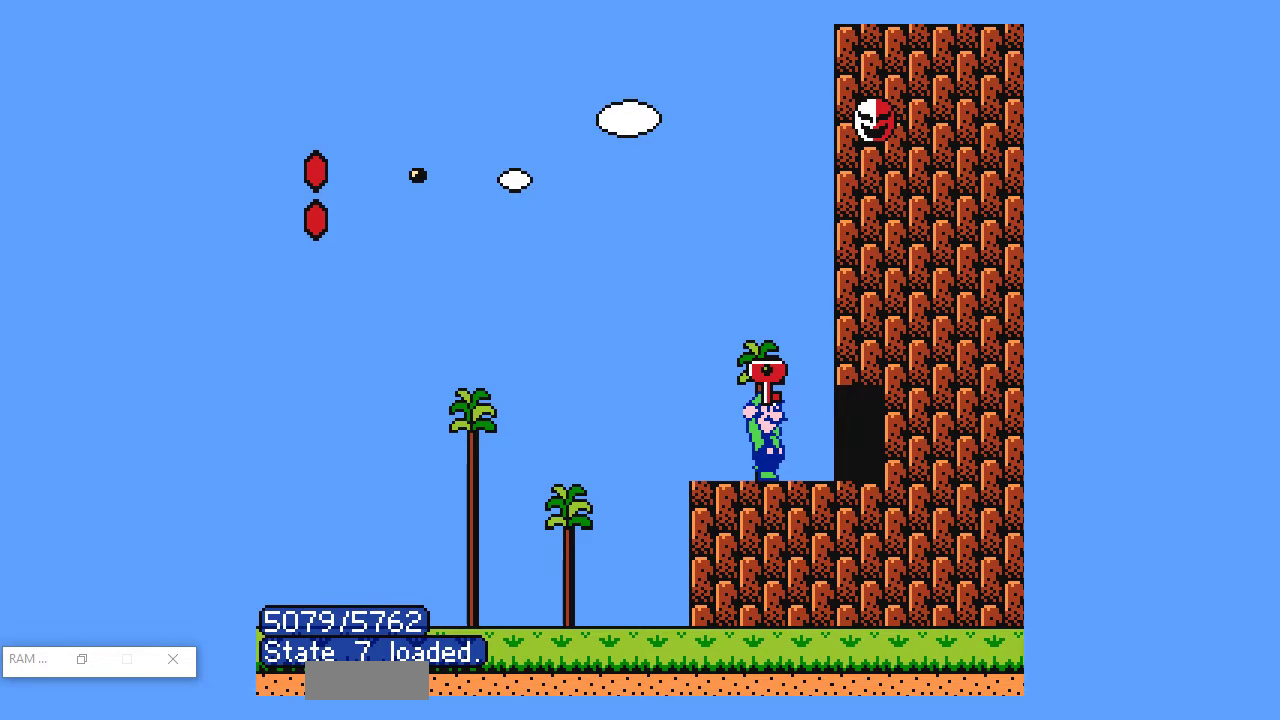
{"buttons": ["B", "DPAD_RIGHT"], "events": []}
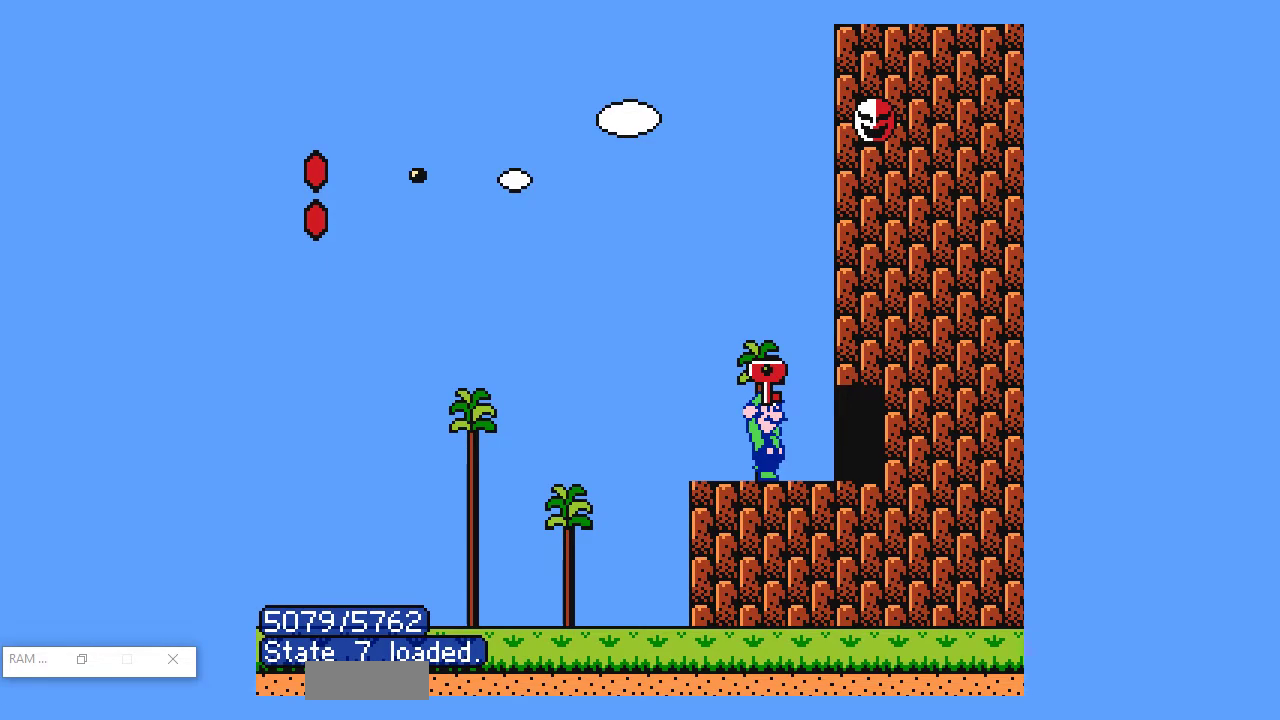
{"buttons": ["B", "DPAD_RIGHT"], "events": []}
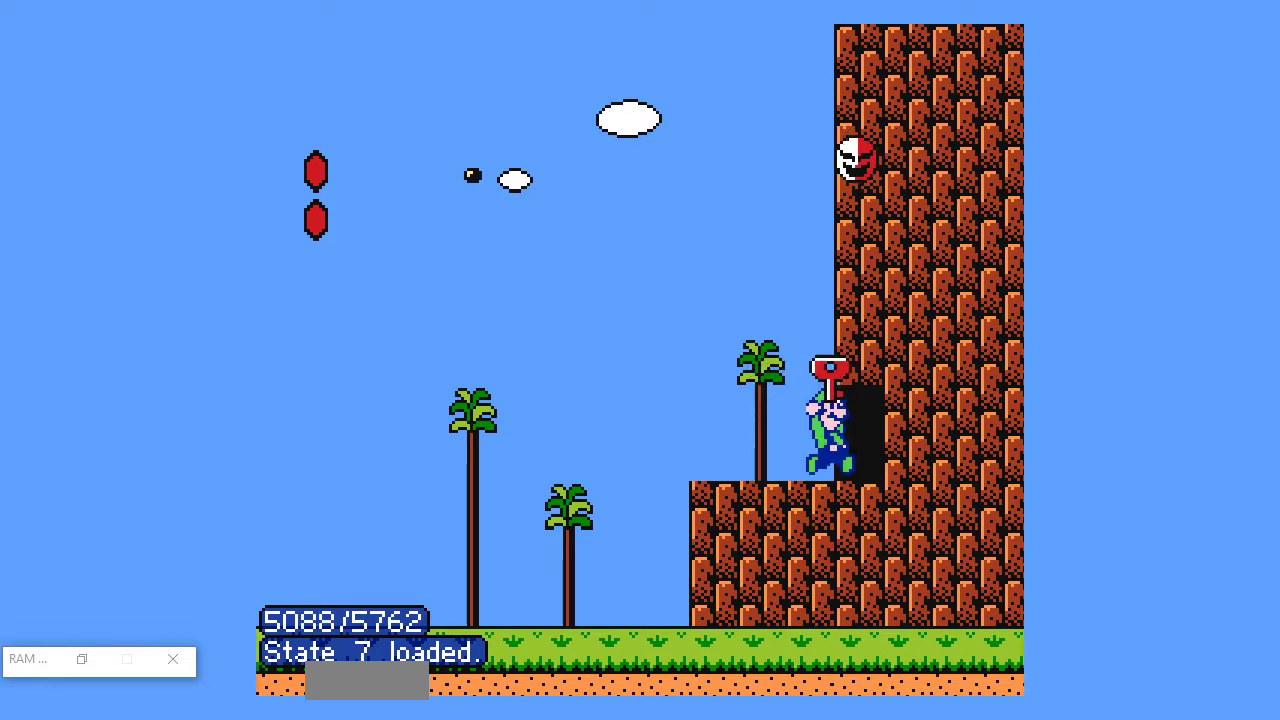
{"buttons": ["B", "DPAD_RIGHT"], "events": [[33, "DPAD_UP", "down"], [50, "DPAD_RIGHT", "up"], [167, "DPAD_UP", "up"], [283, "DPAD_RIGHT", "down"]]}
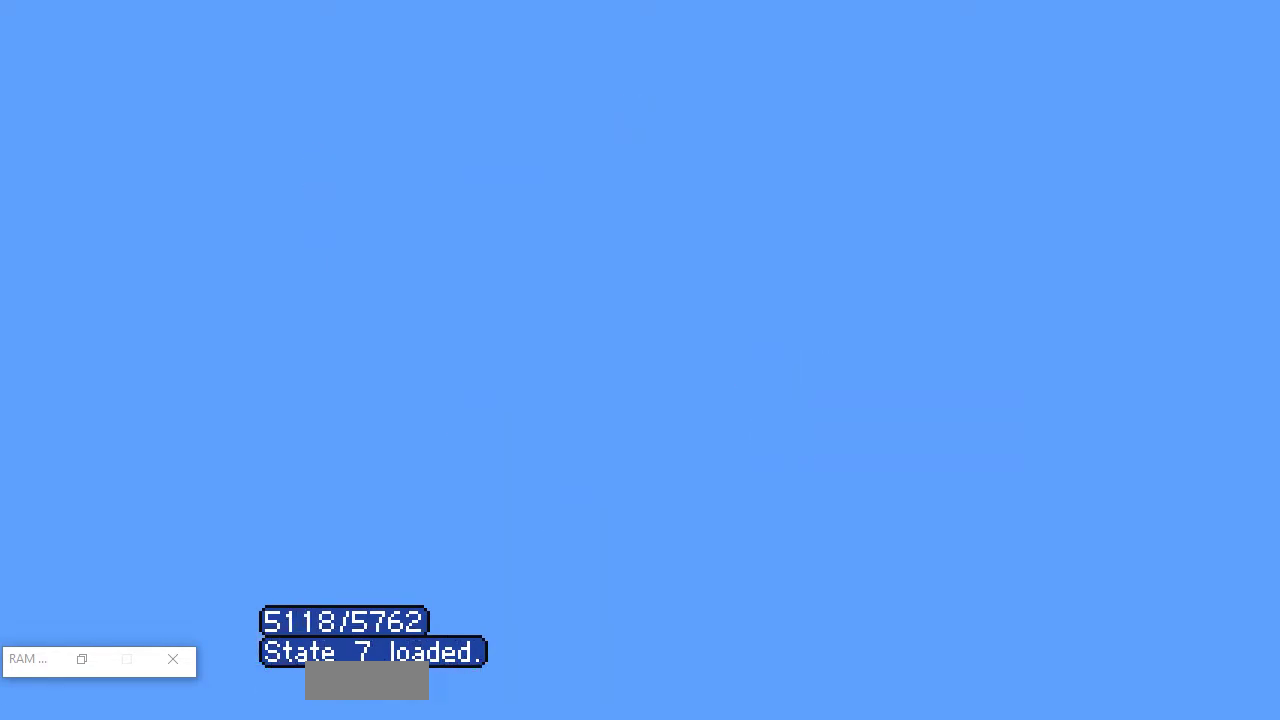
{"buttons": ["B", "DPAD_RIGHT"], "events": []}
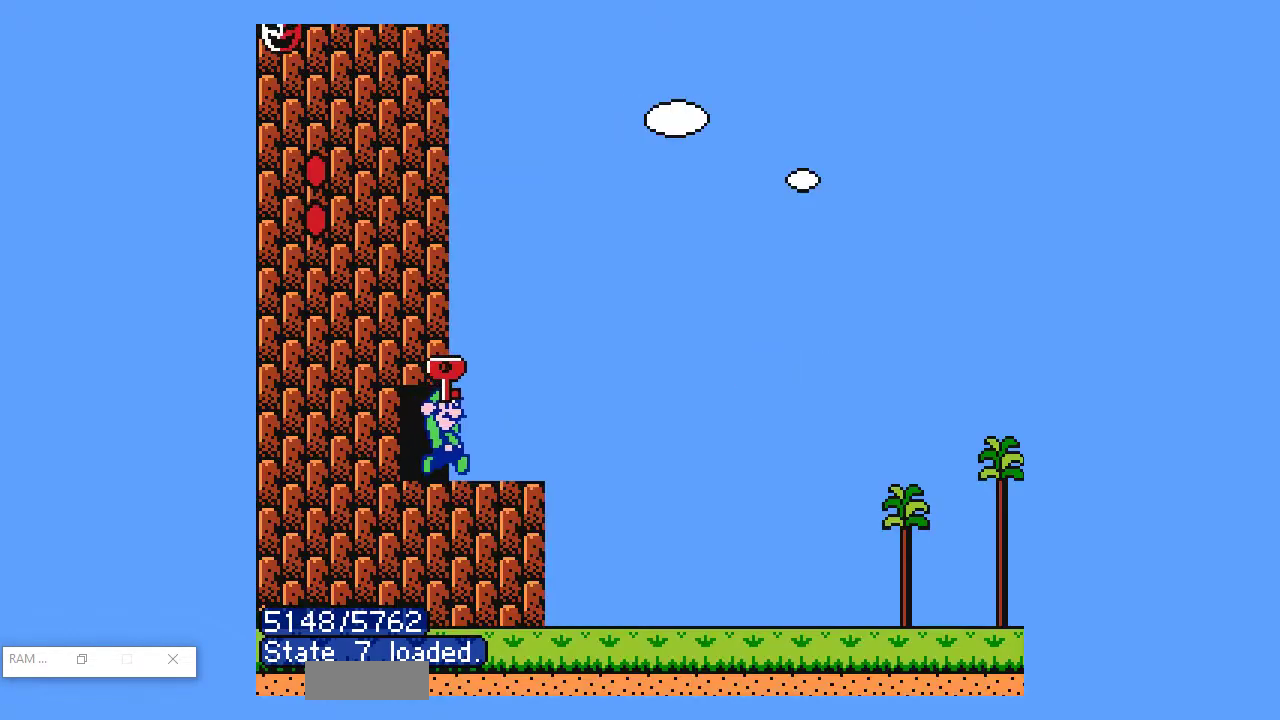
{"buttons": ["B", "DPAD_RIGHT"], "events": []}
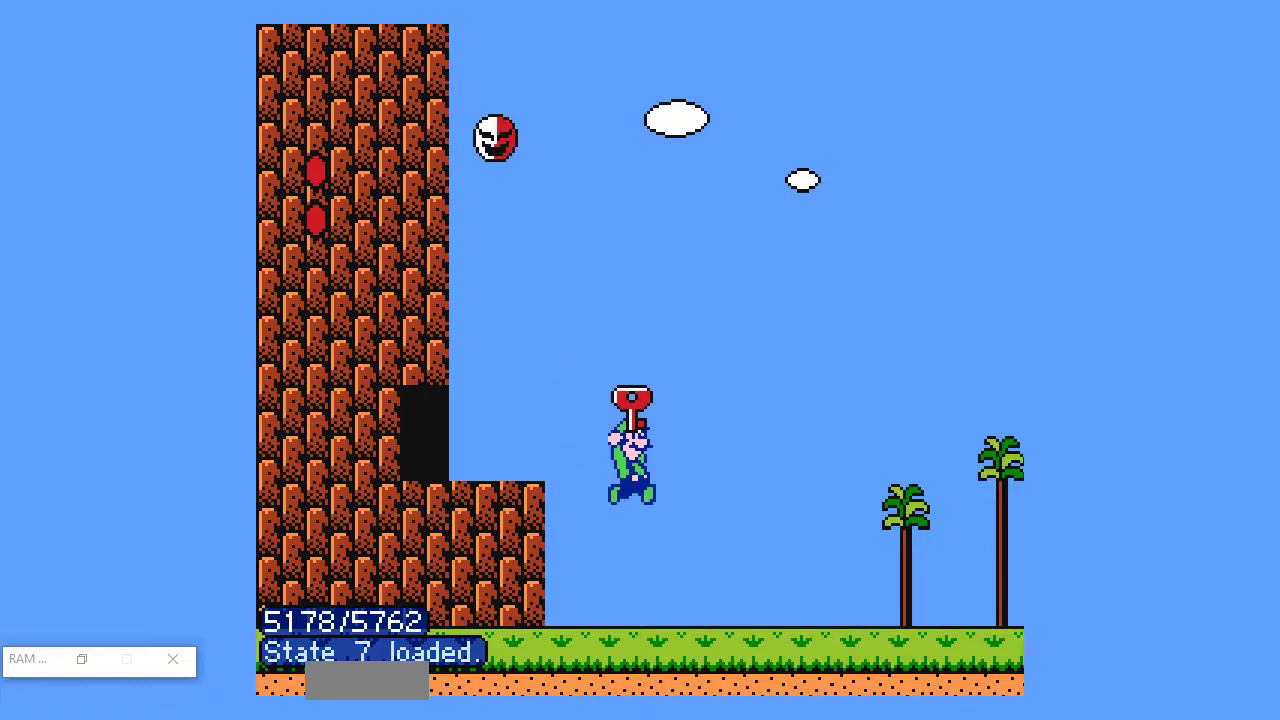
{"buttons": ["B", "DPAD_RIGHT"], "events": []}
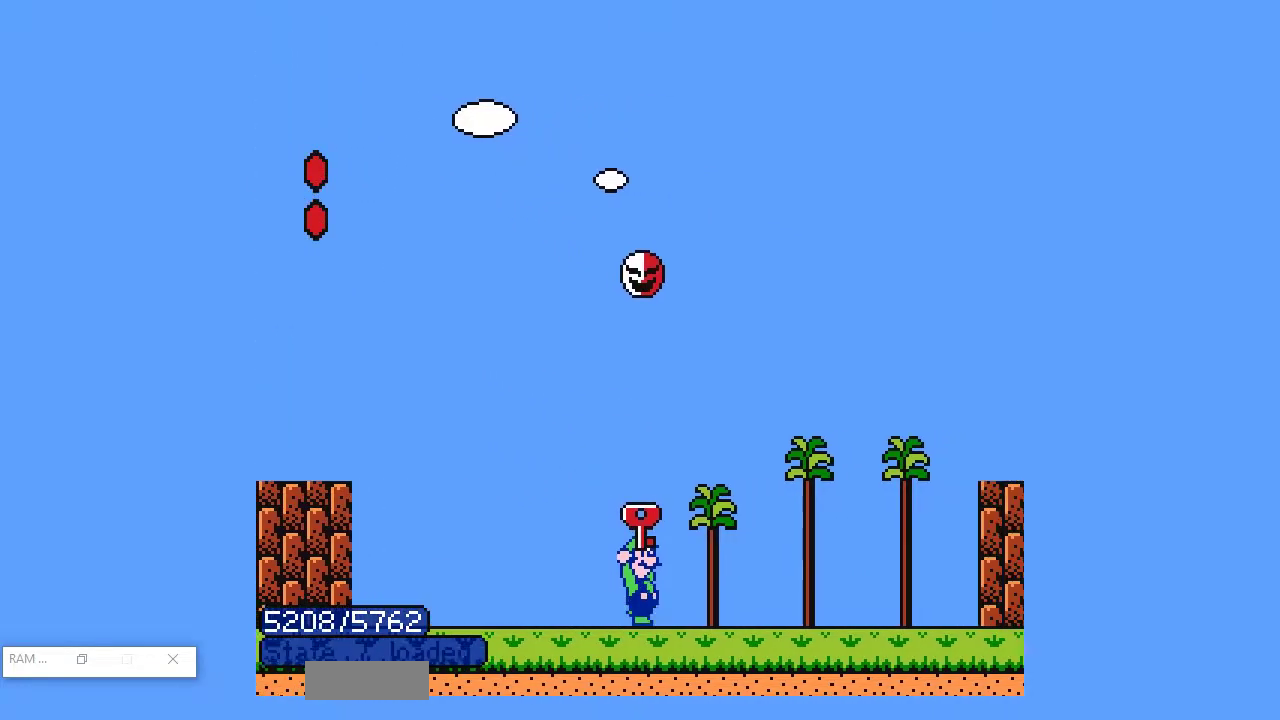
{"buttons": ["A", "B", "DPAD_RIGHT"], "events": [[233, "A", "down"]]}
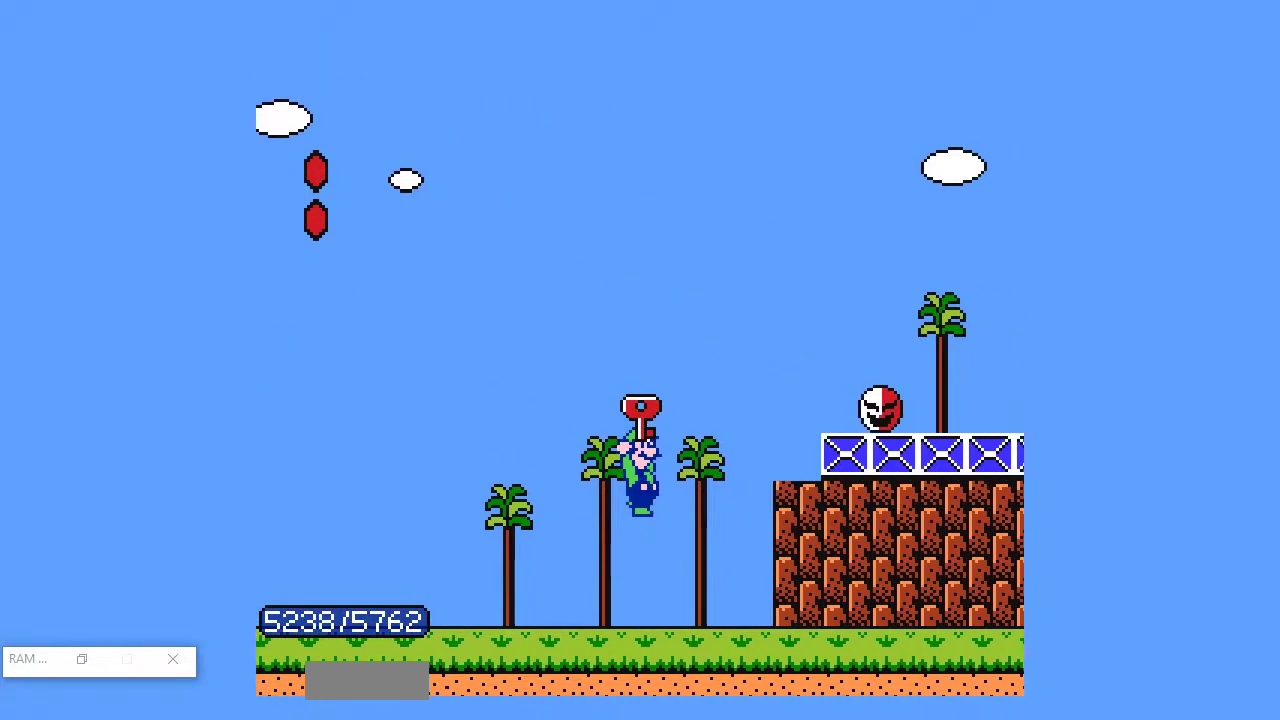
{"buttons": ["A", "B", "DPAD_RIGHT"], "events": []}
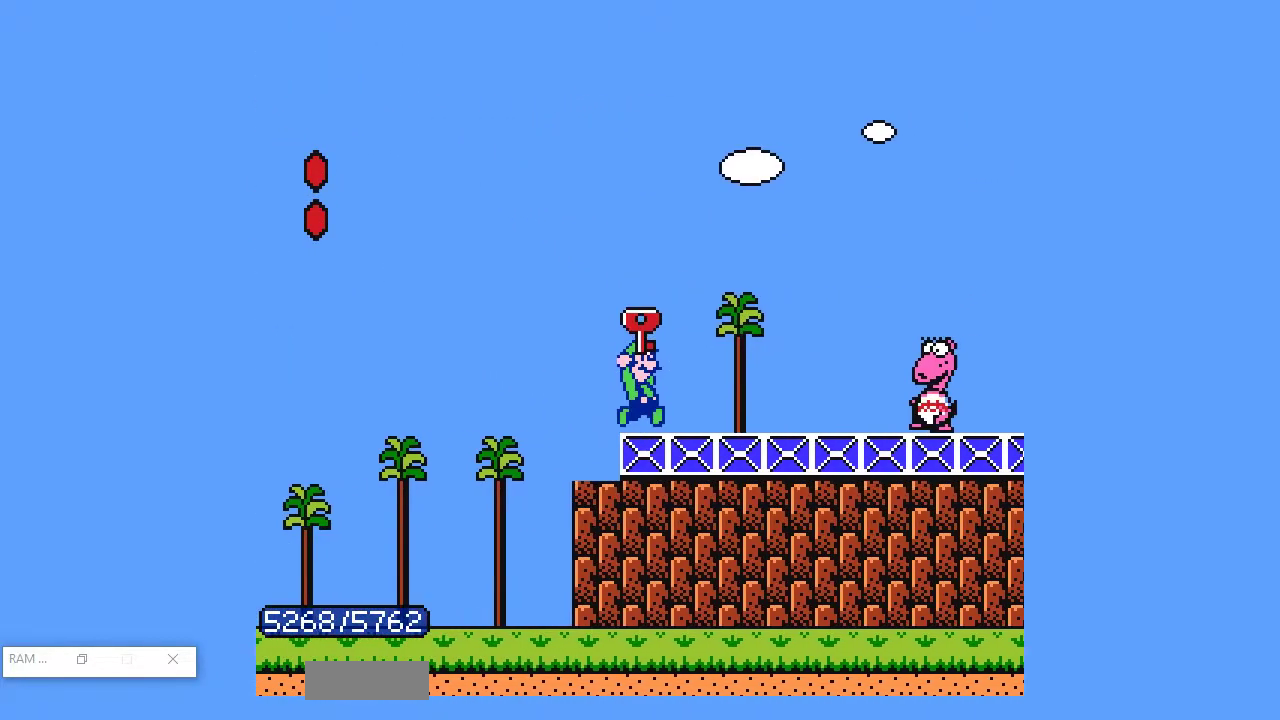
{"buttons": ["B", "DPAD_RIGHT"], "events": [[17, "DPAD_RIGHT", "up"], [50, "DPAD_RIGHT", "down"], [67, "A", "up"], [100, "B", "up"], [150, "B", "down"], [183, "B", "up"], [233, "B", "down"], [250, "A", "down"], [400, "A", "up"]]}
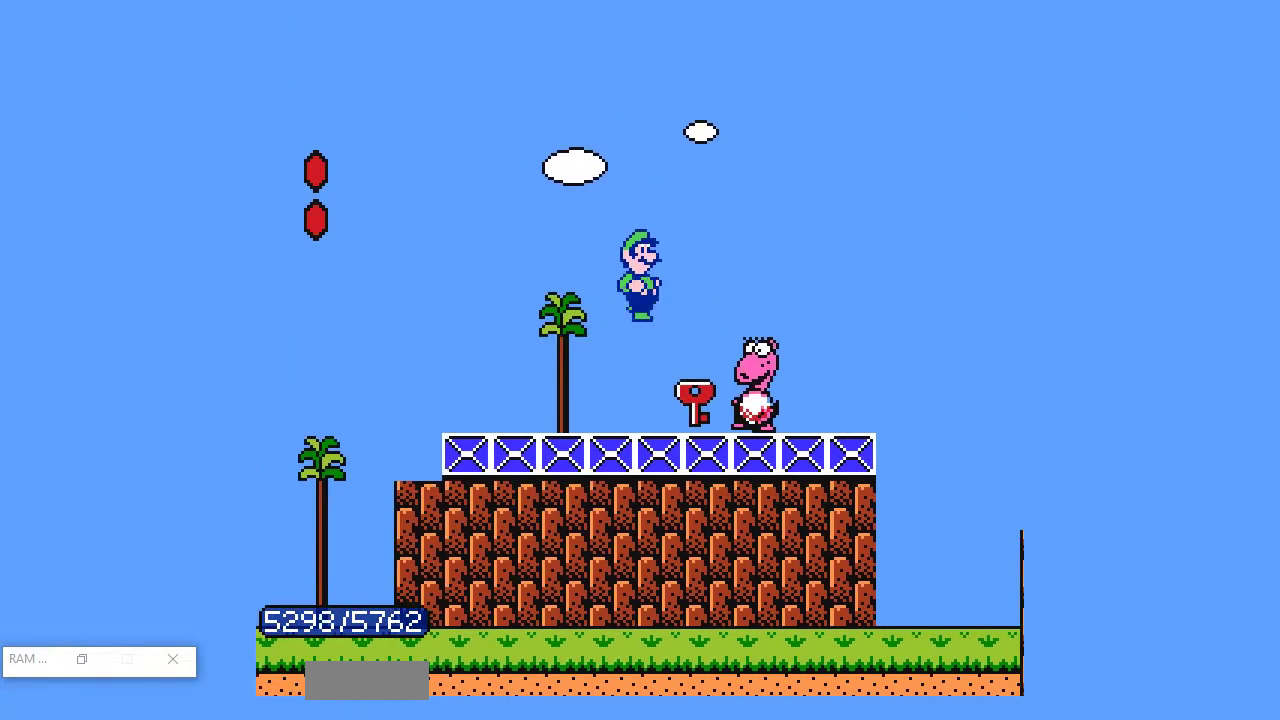
{"buttons": ["A", "DPAD_LEFT"], "events": [[233, "DPAD_RIGHT", "up"], [333, "DPAD_LEFT", "down"], [367, "B", "up"], [433, "B", "down"], [500, "A", "down"], [500, "B", "up"]]}
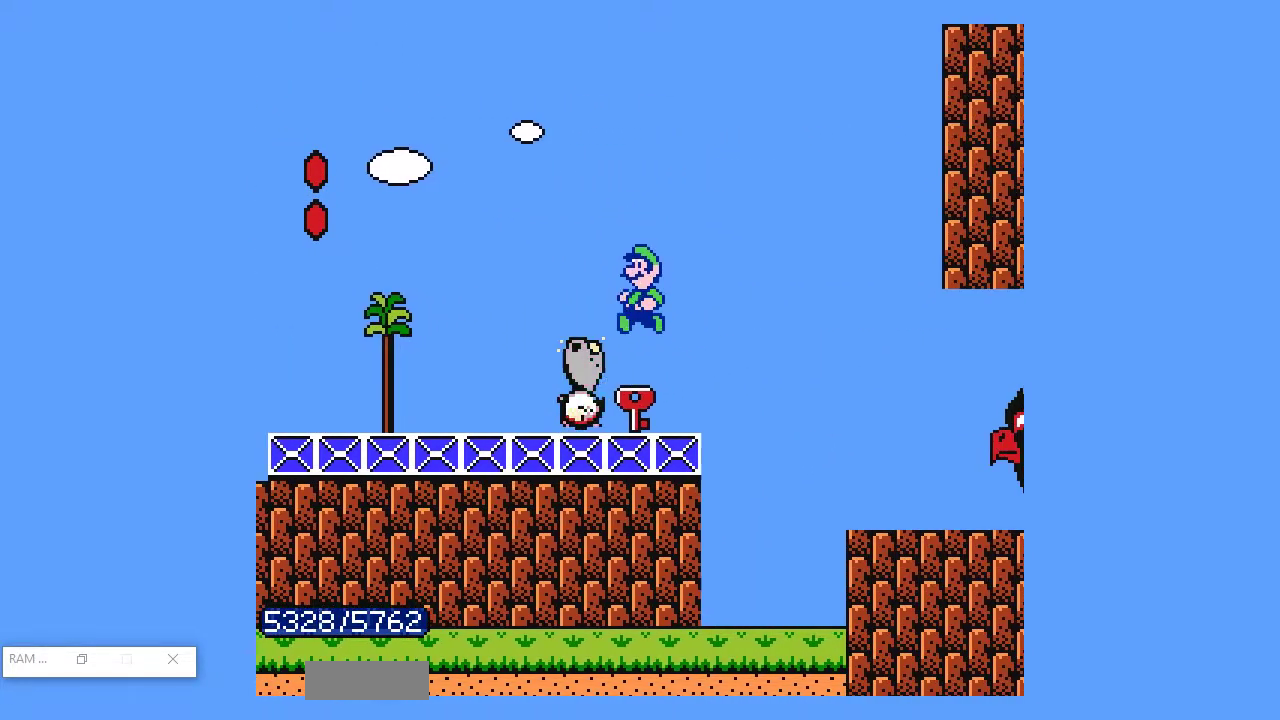
{"buttons": ["B"], "events": [[17, "A", "up"], [50, "B", "down"], [100, "B", "up"], [150, "B", "down"], [167, "DPAD_LEFT", "up"], [183, "B", "up"], [233, "B", "down"], [283, "B", "up"], [317, "B", "down"]]}
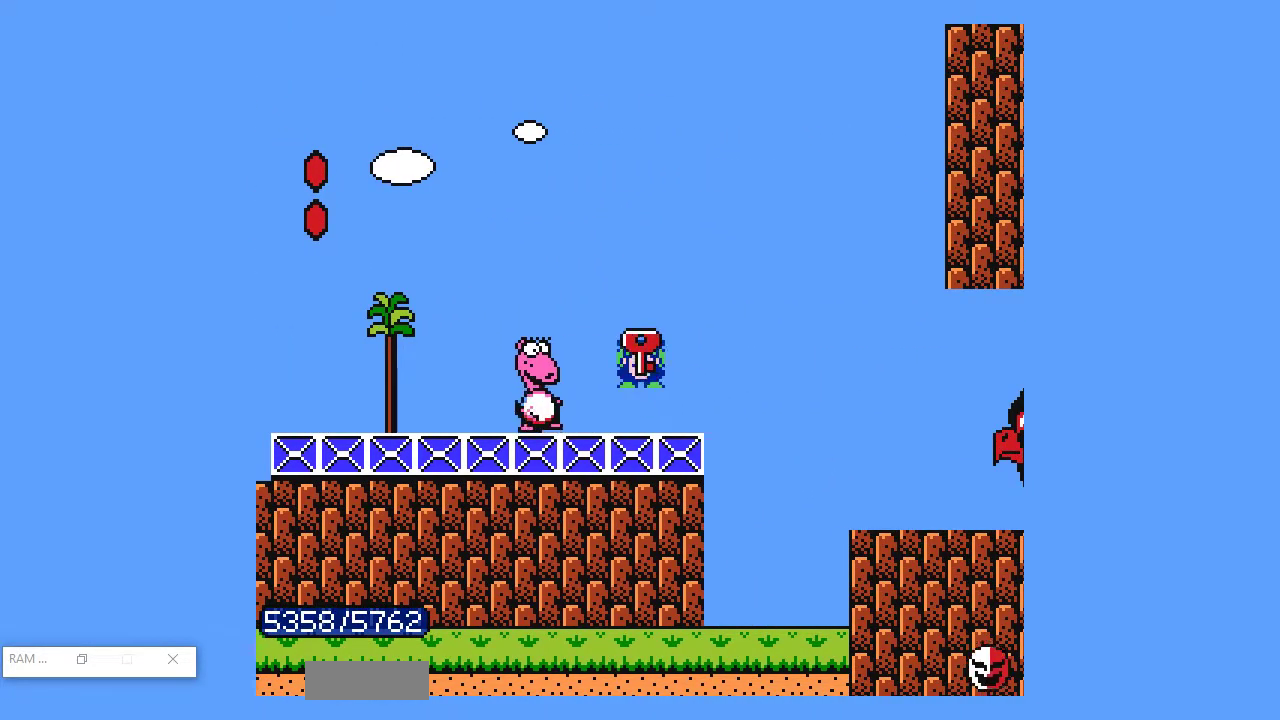
{"buttons": ["A", "B", "DPAD_LEFT"], "events": [[250, "DPAD_LEFT", "down"], [267, "B", "up"], [317, "DPAD_LEFT", "up"], [333, "B", "down"], [383, "B", "up"], [400, "A", "down"], [433, "B", "down"], [433, "DPAD_LEFT", "down"]]}
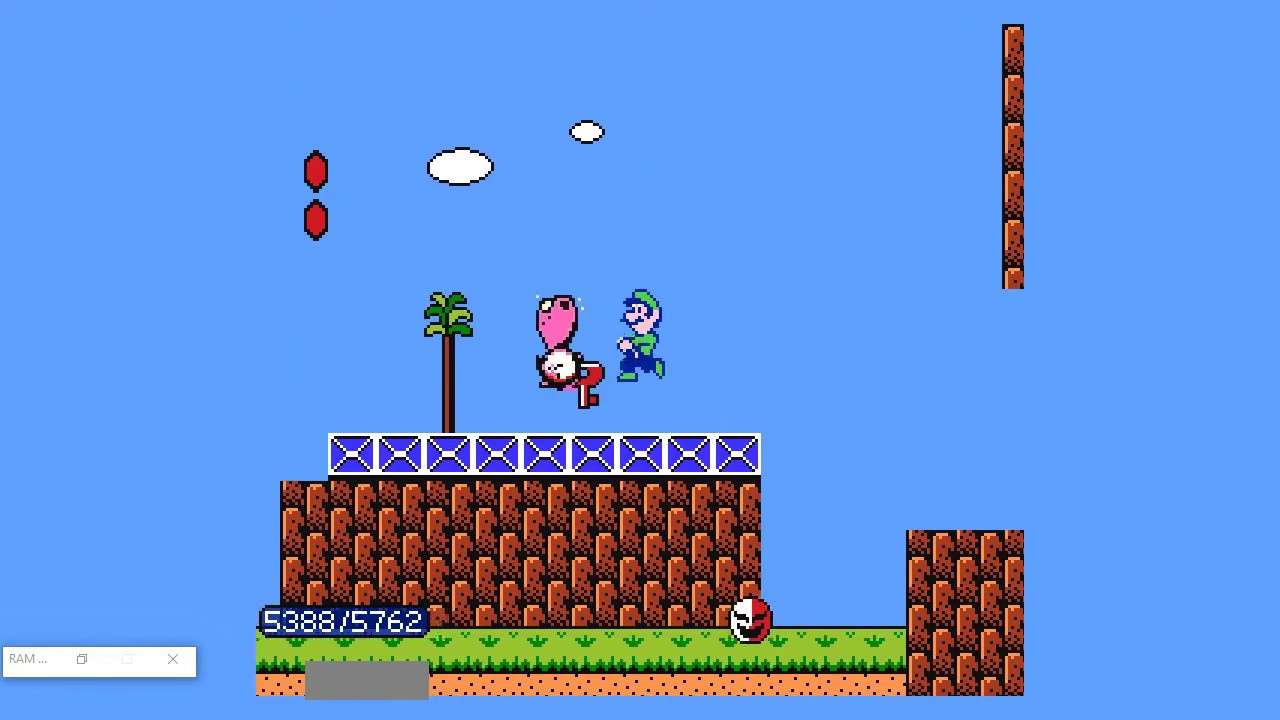
{"buttons": ["B", "DPAD_LEFT"], "events": [[83, "A", "up"], [100, "DPAD_LEFT", "up"], [283, "DPAD_LEFT", "down"], [350, "DPAD_LEFT", "up"], [500, "DPAD_LEFT", "down"]]}
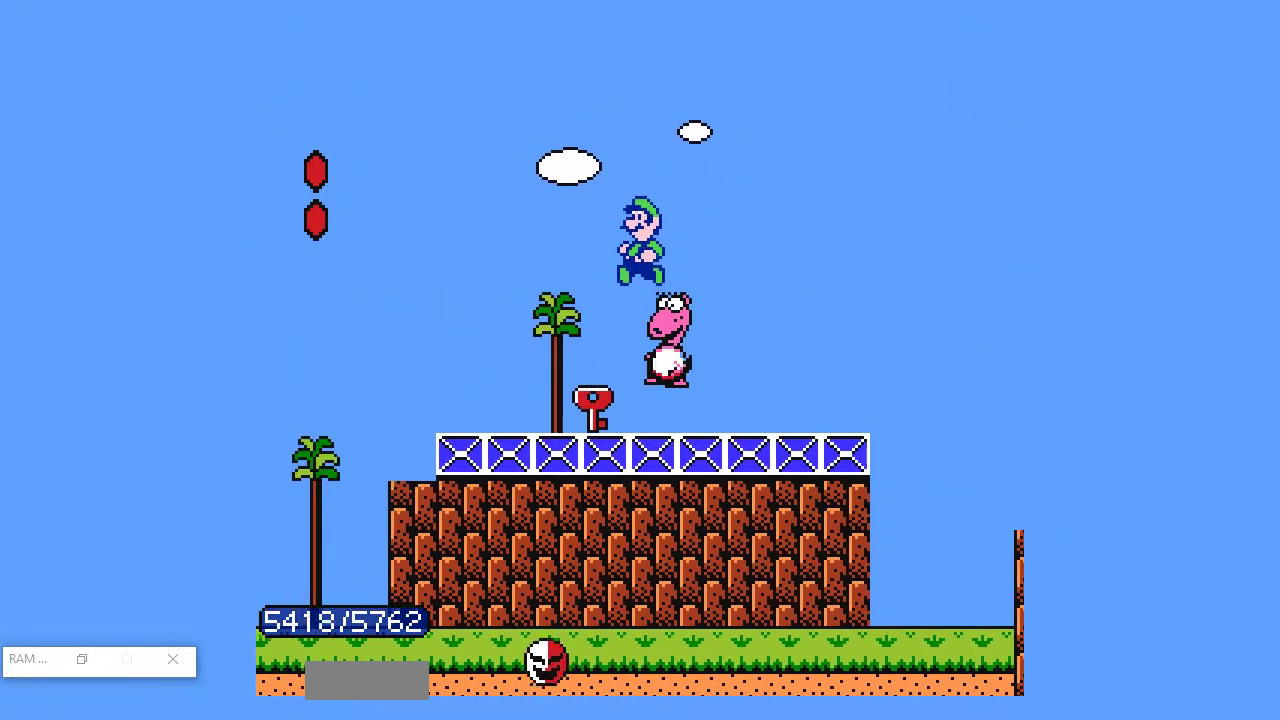
{"buttons": ["B", "DPAD_RIGHT"], "events": [[133, "DPAD_LEFT", "up"], [167, "B", "up"], [250, "B", "down"], [250, "DPAD_RIGHT", "down"], [333, "B", "up"], [383, "B", "down"], [450, "B", "up"], [483, "B", "down"]]}
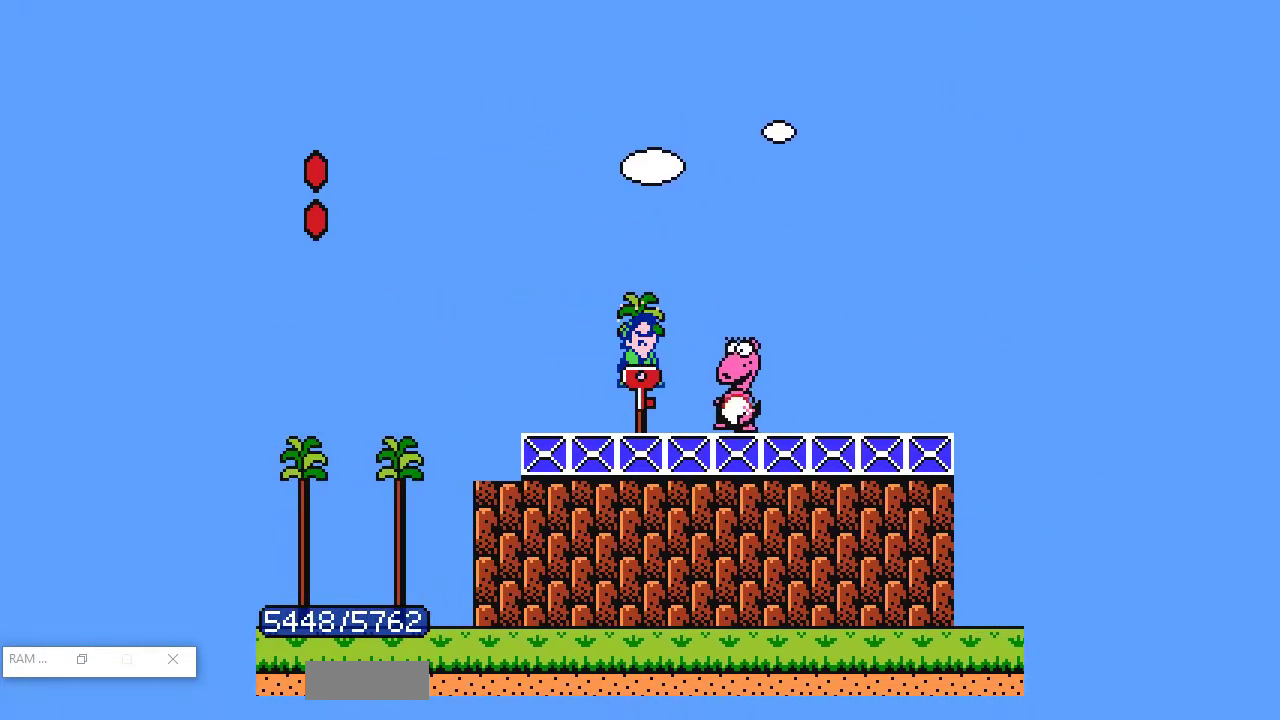
{"buttons": [], "events": [[67, "DPAD_RIGHT", "up"], [83, "B", "up"], [117, "B", "down"], [167, "B", "up"], [200, "DPAD_RIGHT", "down"], [233, "B", "down"], [233, "DPAD_RIGHT", "up"], [300, "B", "up"], [333, "B", "down"], [383, "B", "up"], [433, "B", "down"], [467, "B", "up"]]}
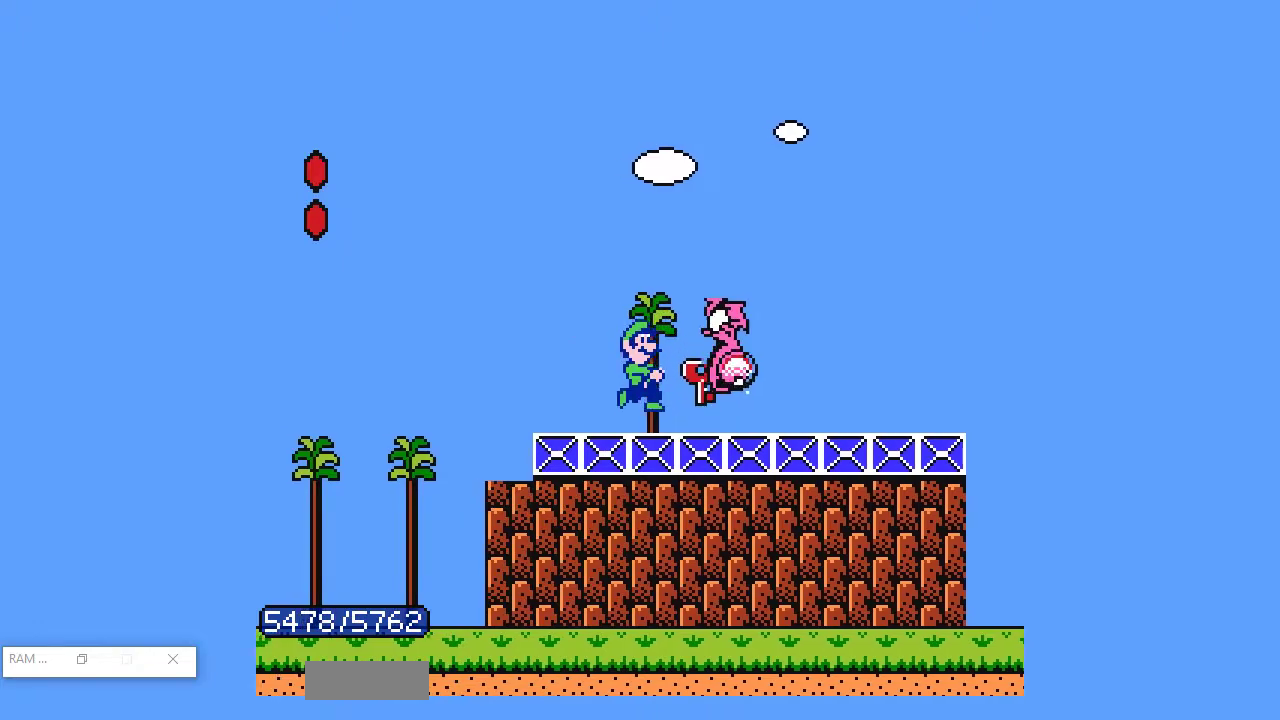
{"buttons": ["DPAD_RIGHT"], "events": [[17, "B", "down"], [83, "DPAD_RIGHT", "down"], [100, "DPAD_RIGHT", "up"], [150, "DPAD_RIGHT", "down"], [200, "B", "up"], [250, "B", "down"], [317, "B", "up"], [367, "B", "down"], [450, "B", "up"]]}
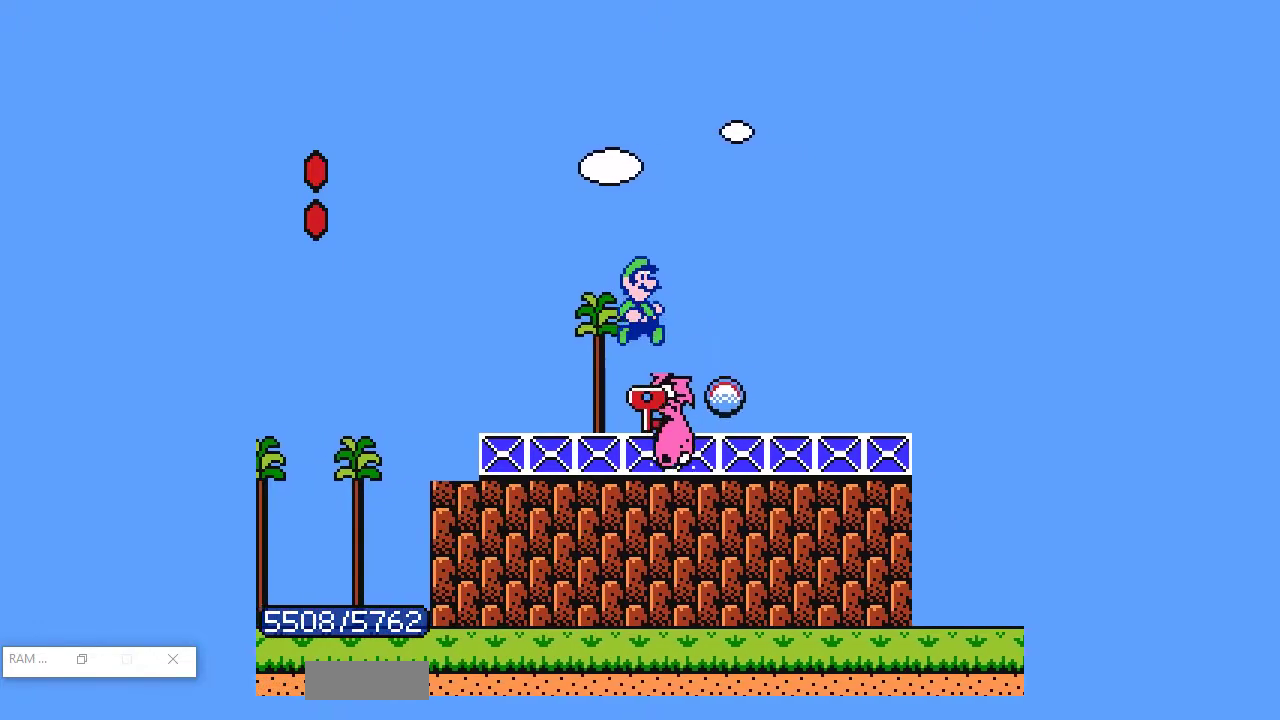
{"buttons": ["B", "DPAD_RIGHT"], "events": [[17, "B", "down"], [67, "B", "up"], [117, "B", "down"], [150, "B", "up"], [217, "B", "down"], [250, "B", "up"], [300, "B", "down"]]}
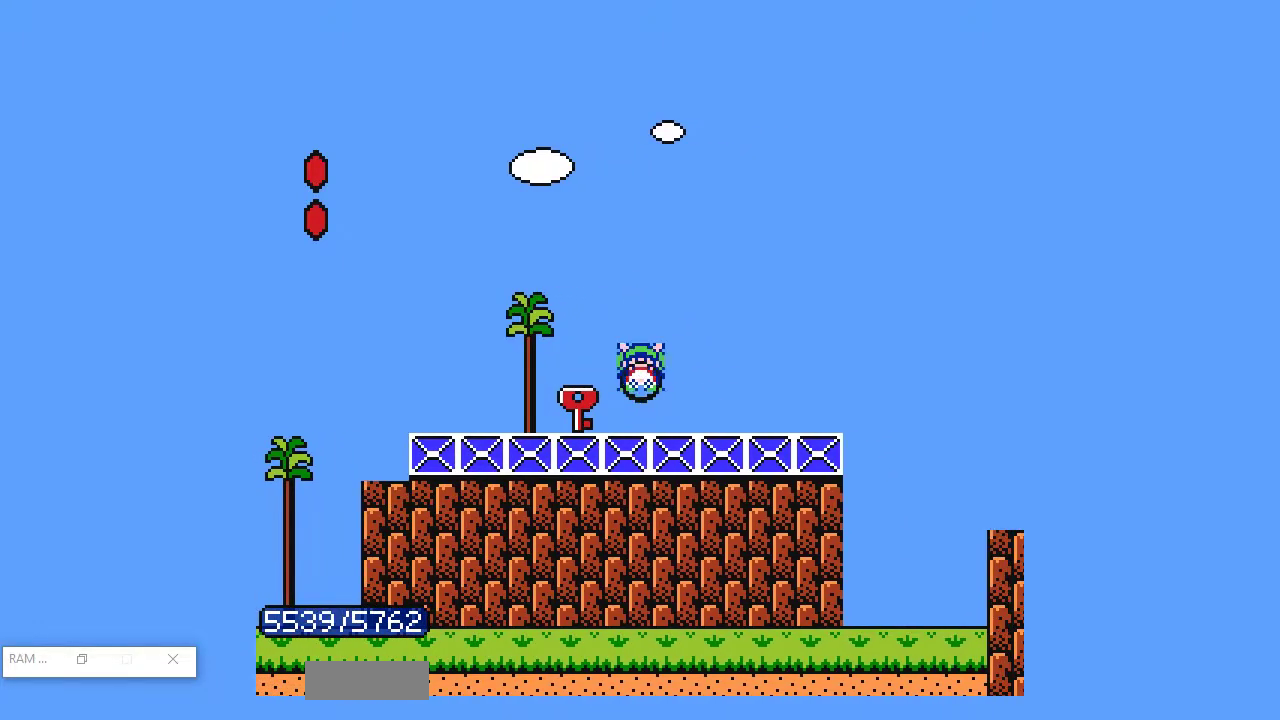
{"buttons": ["B", "DPAD_RIGHT"], "events": []}
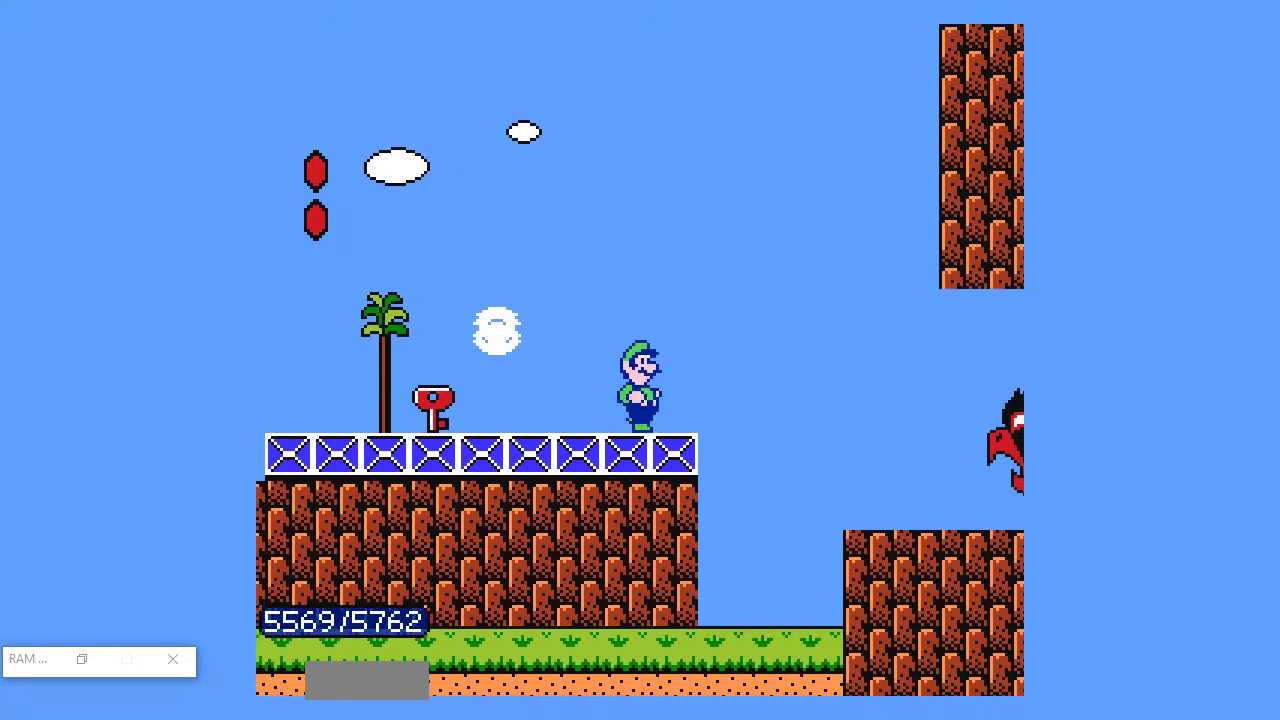
{"buttons": ["B", "DPAD_RIGHT"], "events": []}
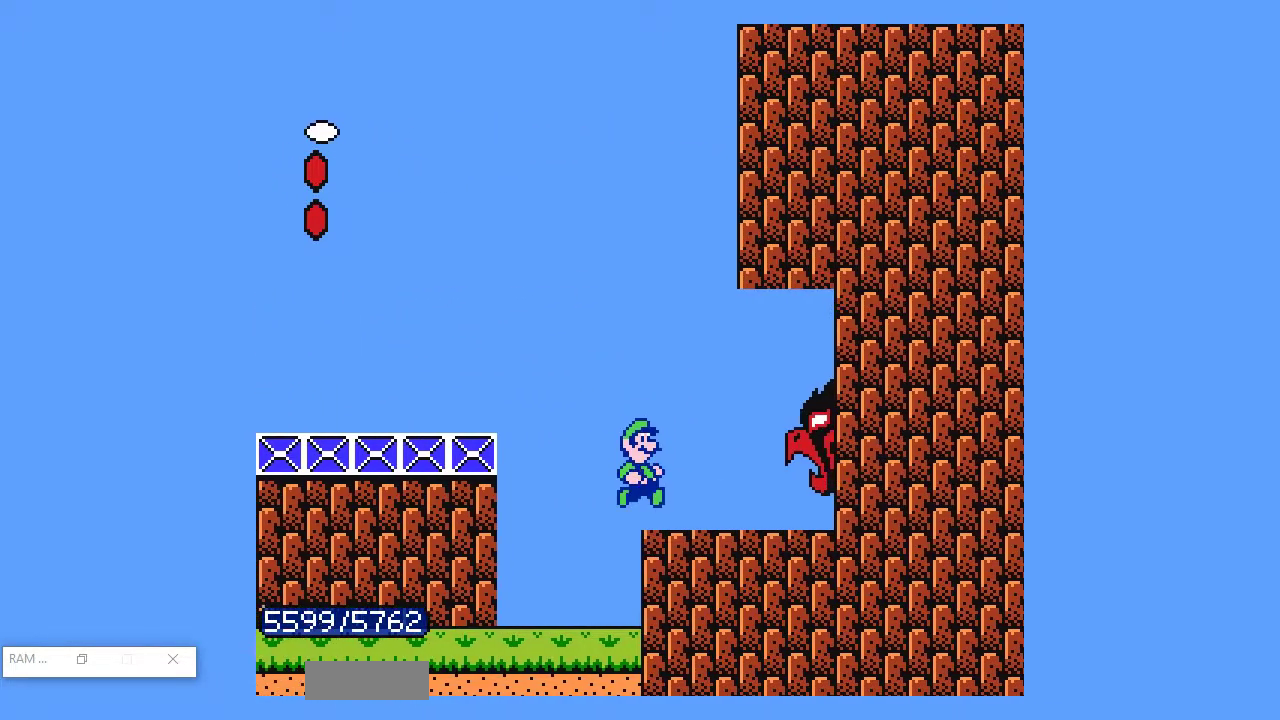
{"buttons": ["B", "DPAD_RIGHT"], "events": []}
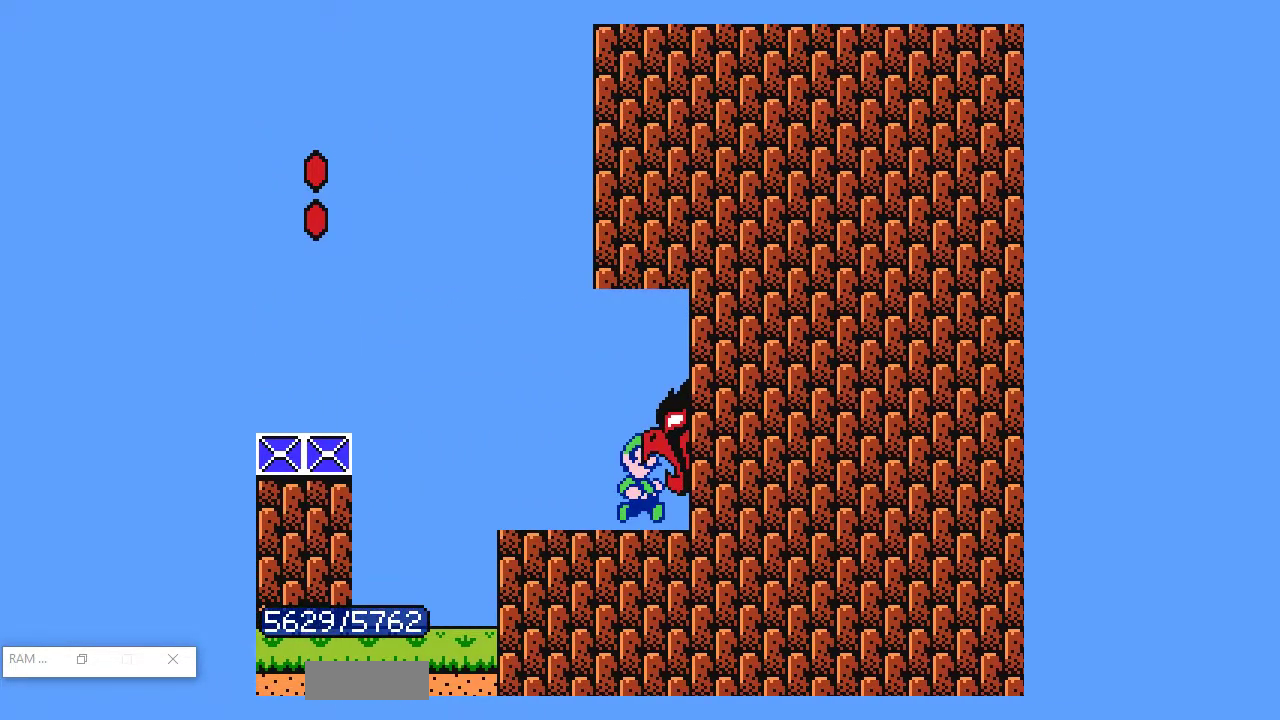
{"buttons": ["B", "DPAD_RIGHT"], "events": []}
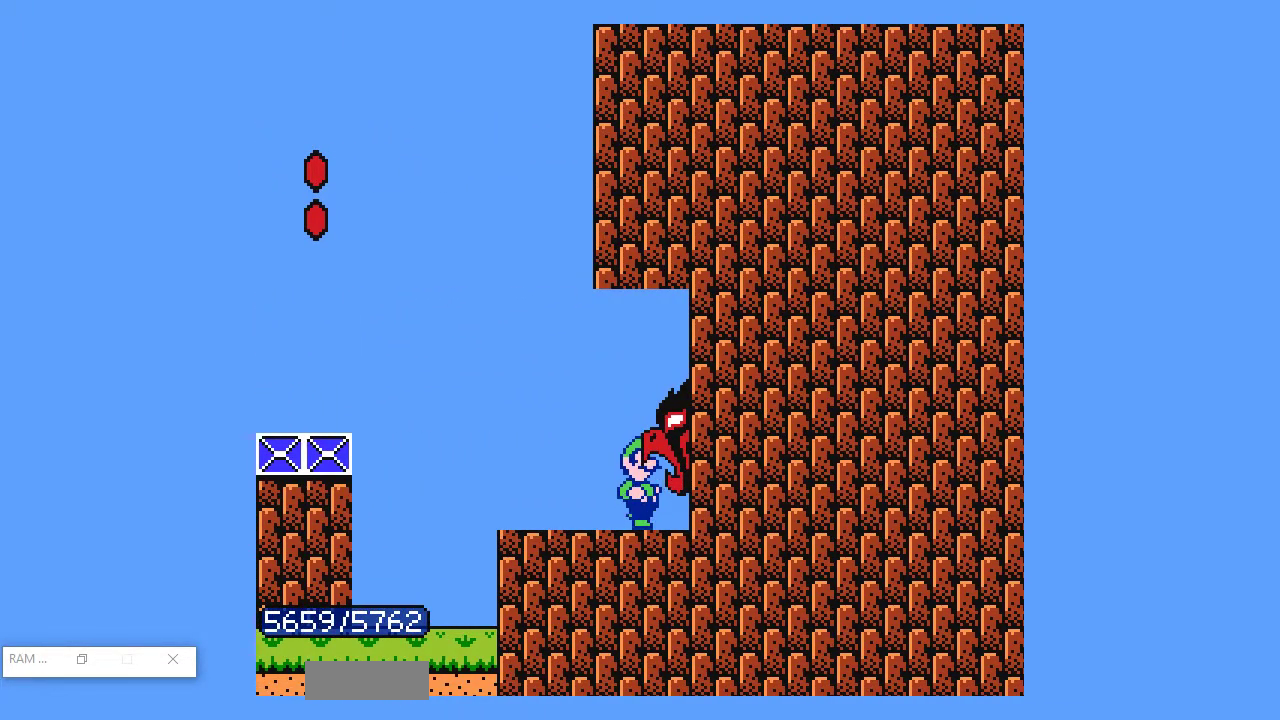
{"buttons": ["B", "DPAD_RIGHT"], "events": []}
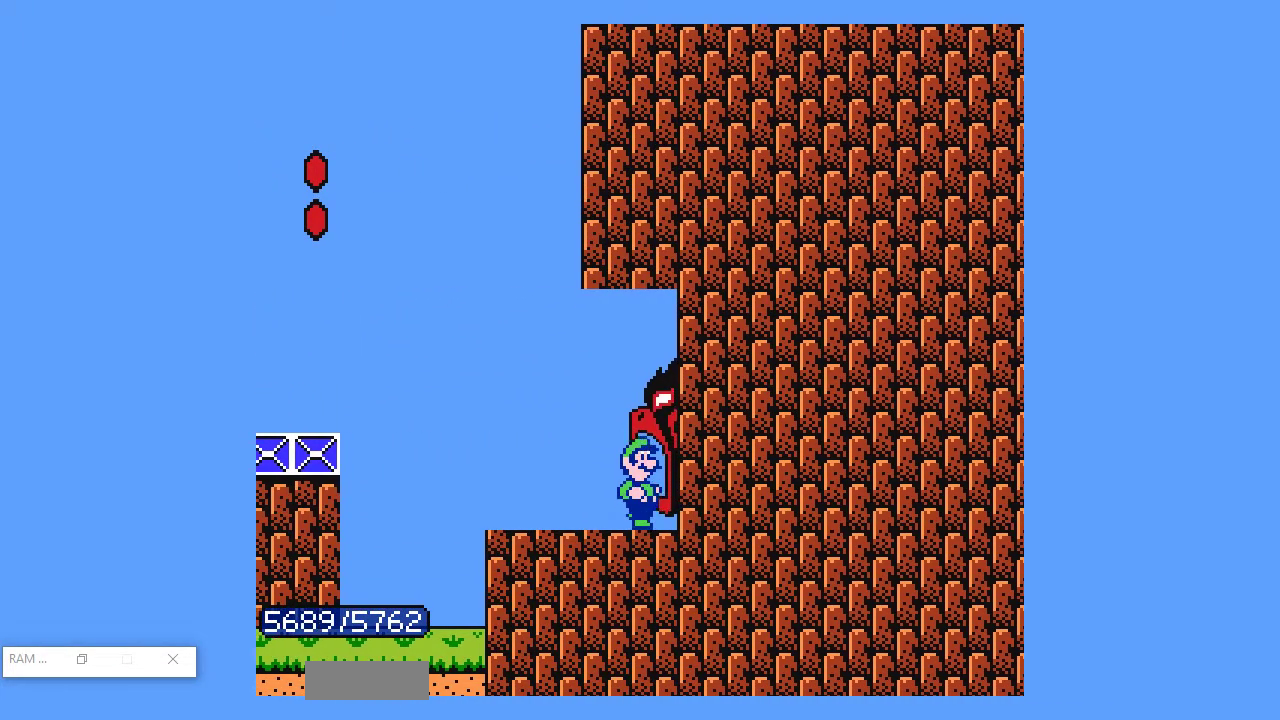
{"buttons": ["B", "DPAD_RIGHT"], "events": []}
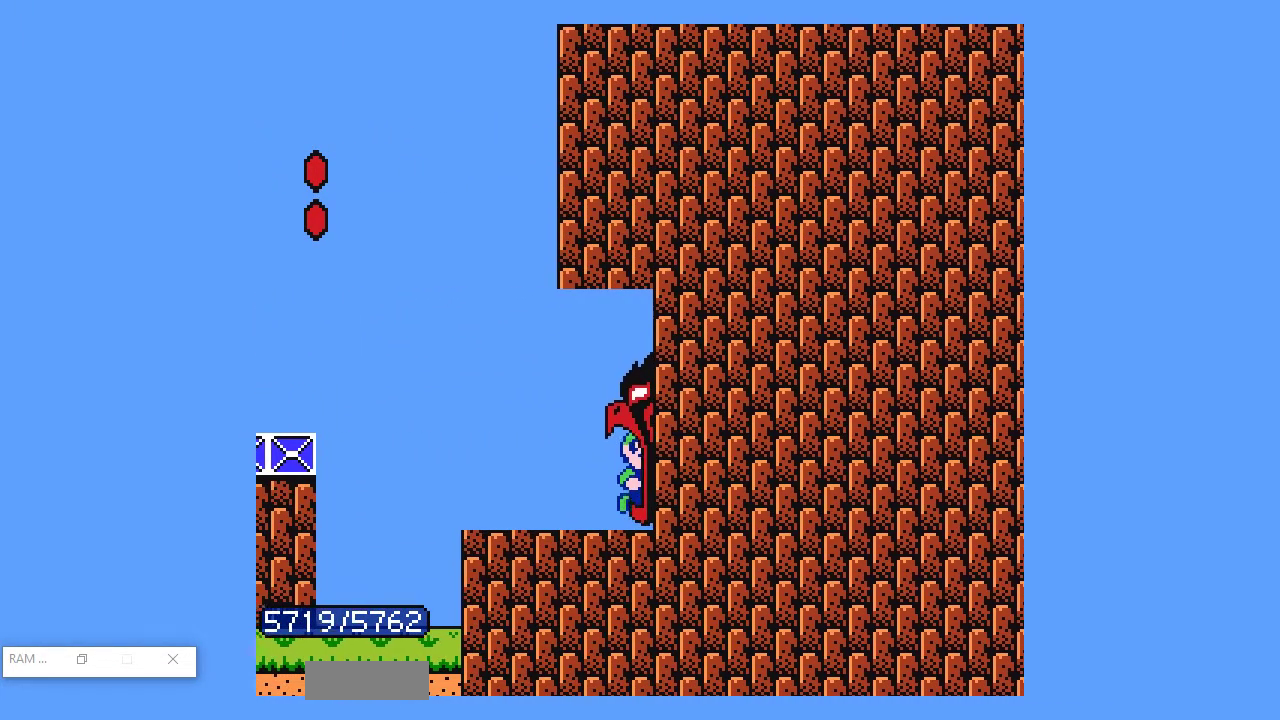
{"buttons": ["B", "DPAD_RIGHT"], "events": [[117, "A", "down"], [183, "A", "up"]]}
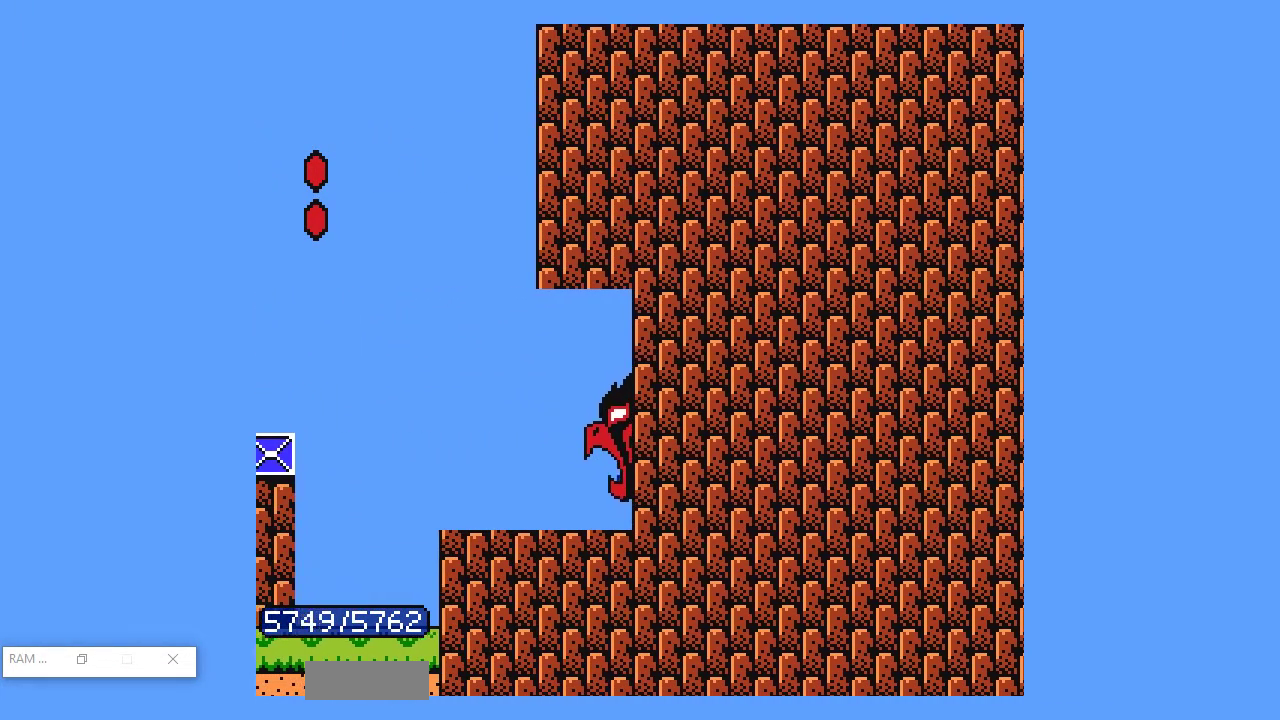
{"buttons": ["B", "DPAD_RIGHT"], "events": []}
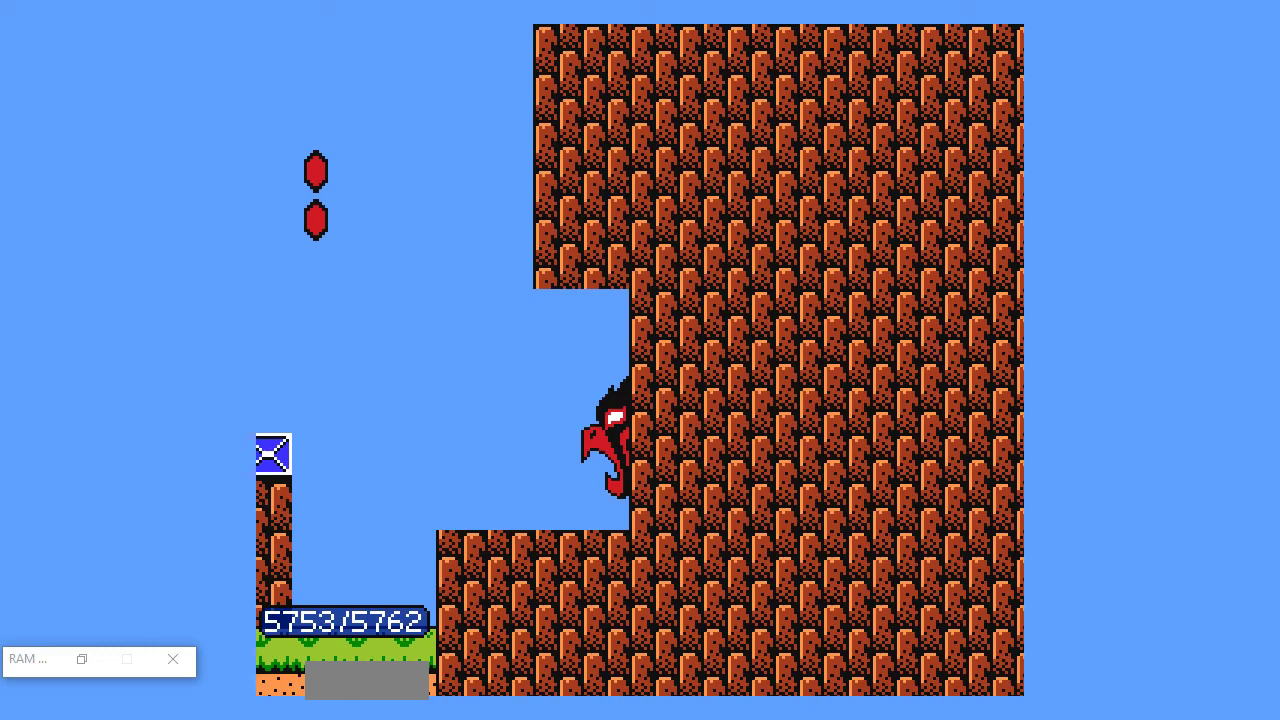
{"buttons": ["B", "DPAD_RIGHT"], "events": []}
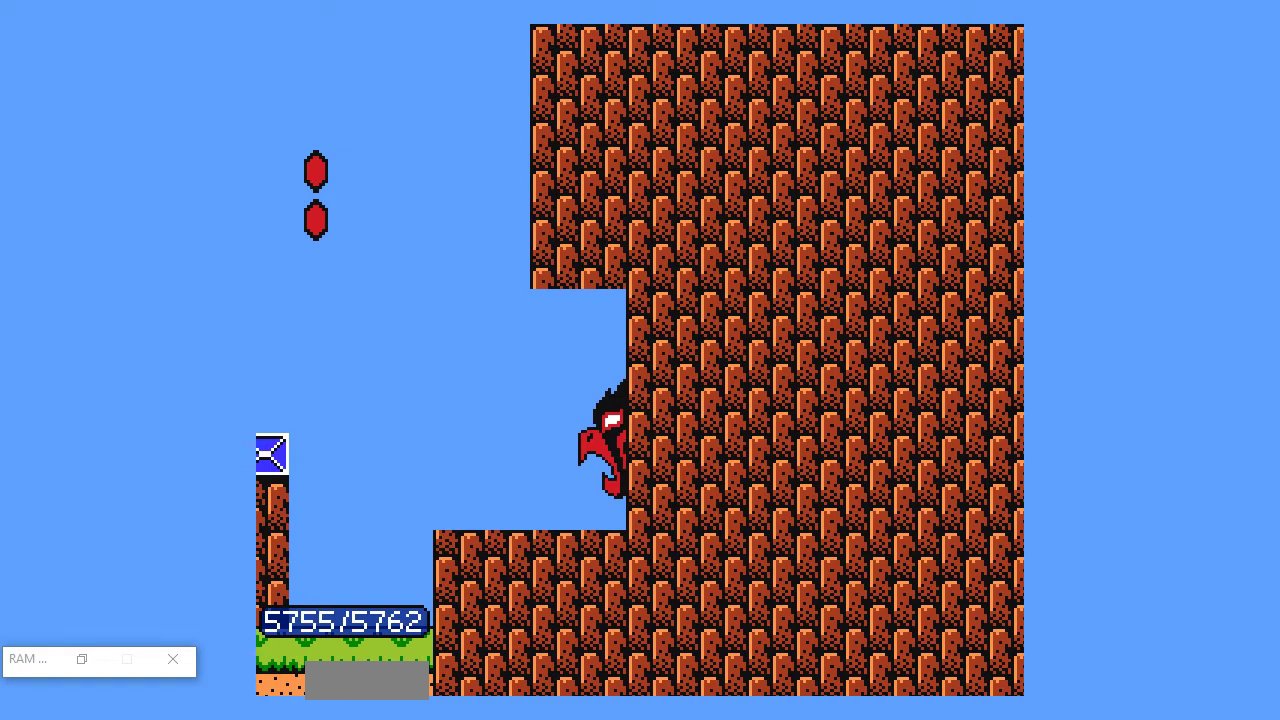
{"buttons": ["B", "DPAD_RIGHT"], "events": []}